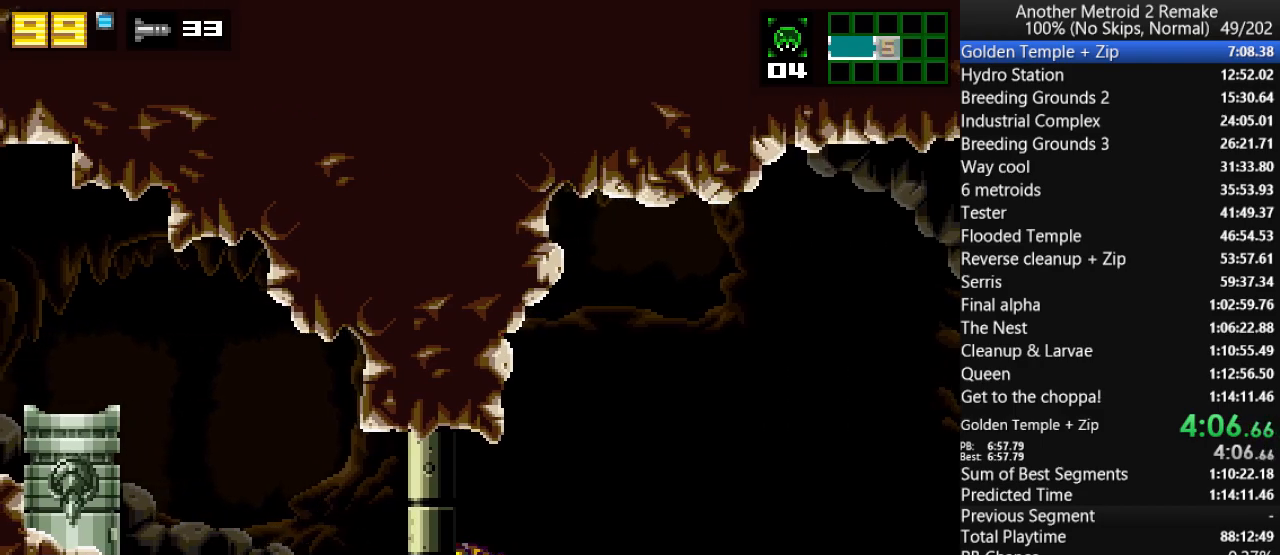
Gameplay with keyboard; each line is a JSON object with the keys held at the frame after it. "events" lists presses ("down") and releases ("up") of "aim", "aimlock", "down", "fire", "hold", "jump", "left", "morph", "return", "right", "toggle" and "up" between this image and that frame as [ms after this image, input, new state], when the widget could be followed in between. No other keys are recorded. Mouse input is not recorded. Key names are as the overlay labels them; some are game actions (e.g. jump) rather than physical keys.
{"keys": ["right"], "events": [[50, "left", "up"], [50, "morph", "down"], [50, "right", "down"], [83, "jump", "up"], [117, "morph", "up"]]}
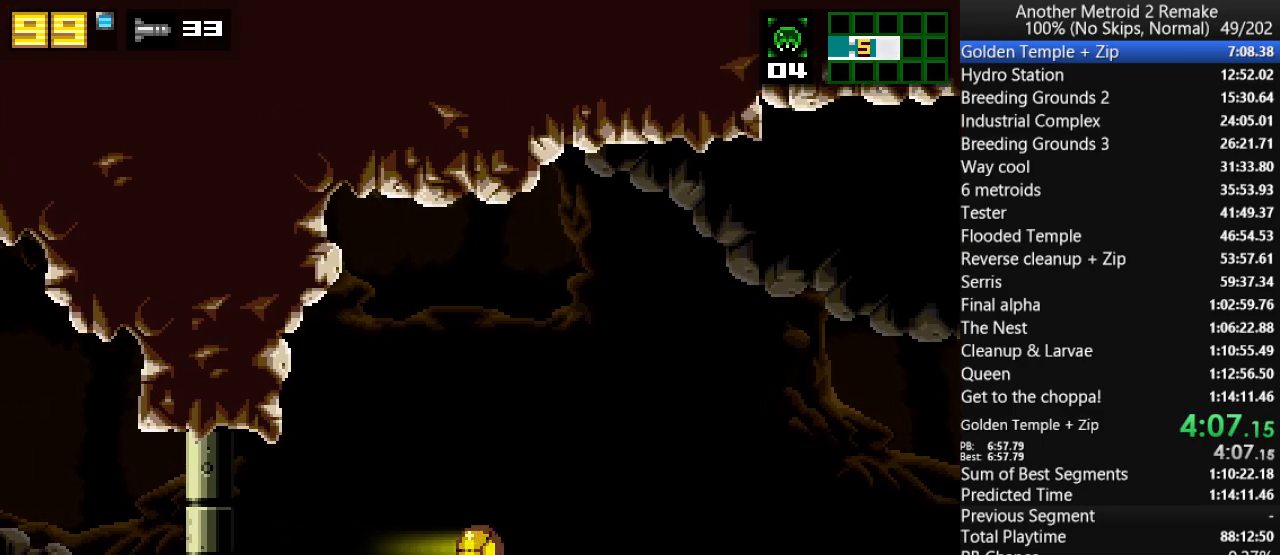
{"keys": ["morph", "right"], "events": [[133, "up", "down"], [200, "jump", "down"], [267, "jump", "up"], [267, "up", "up"], [433, "morph", "down"]]}
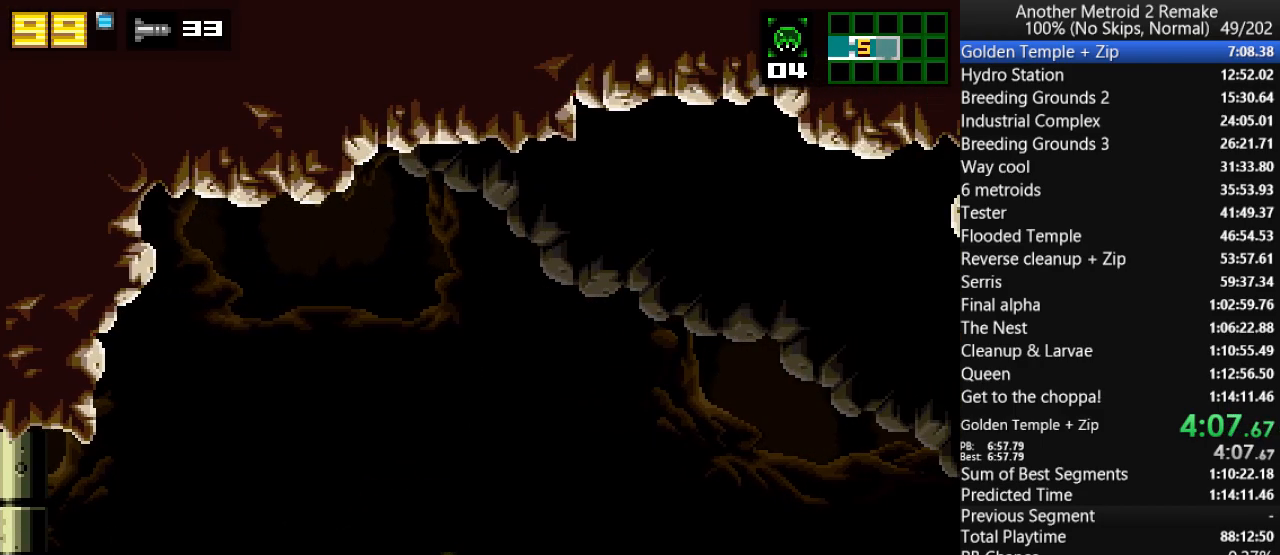
{"keys": ["down"], "events": [[67, "morph", "up"], [300, "up", "down"], [367, "down", "down"], [400, "right", "up"], [400, "up", "up"]]}
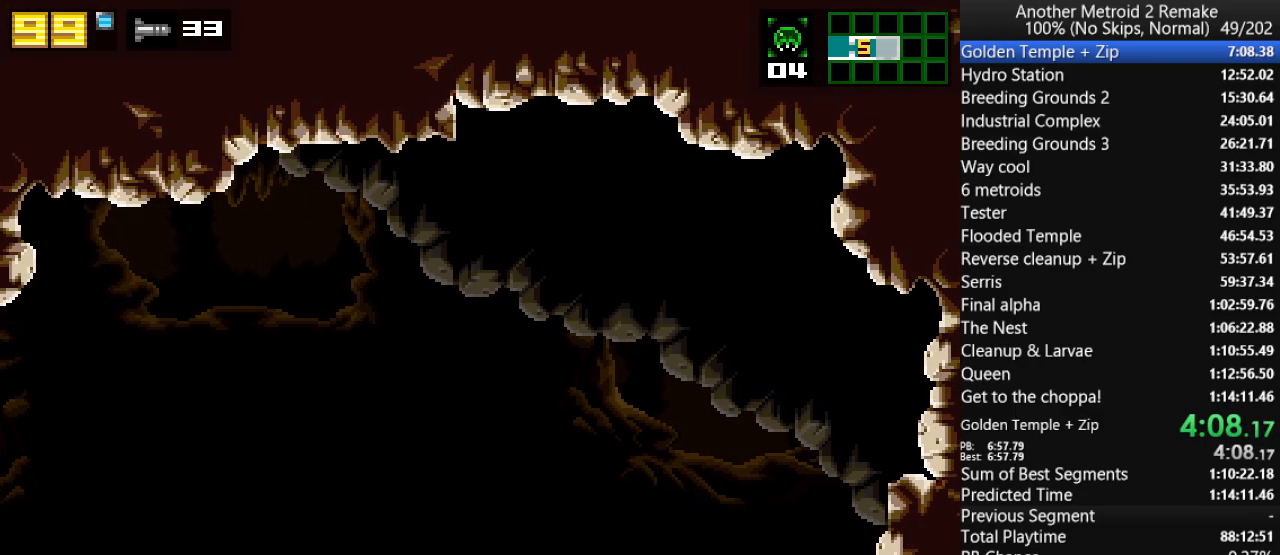
{"keys": ["down", "fire"], "events": [[250, "fire", "down"]]}
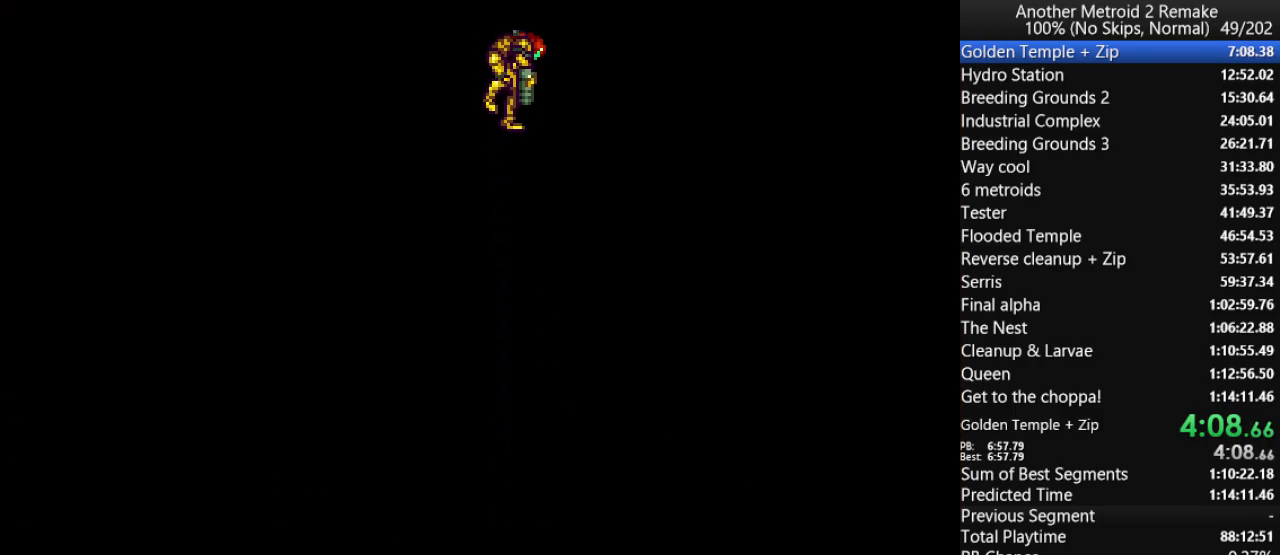
{"keys": ["down"], "events": [[350, "fire", "up"]]}
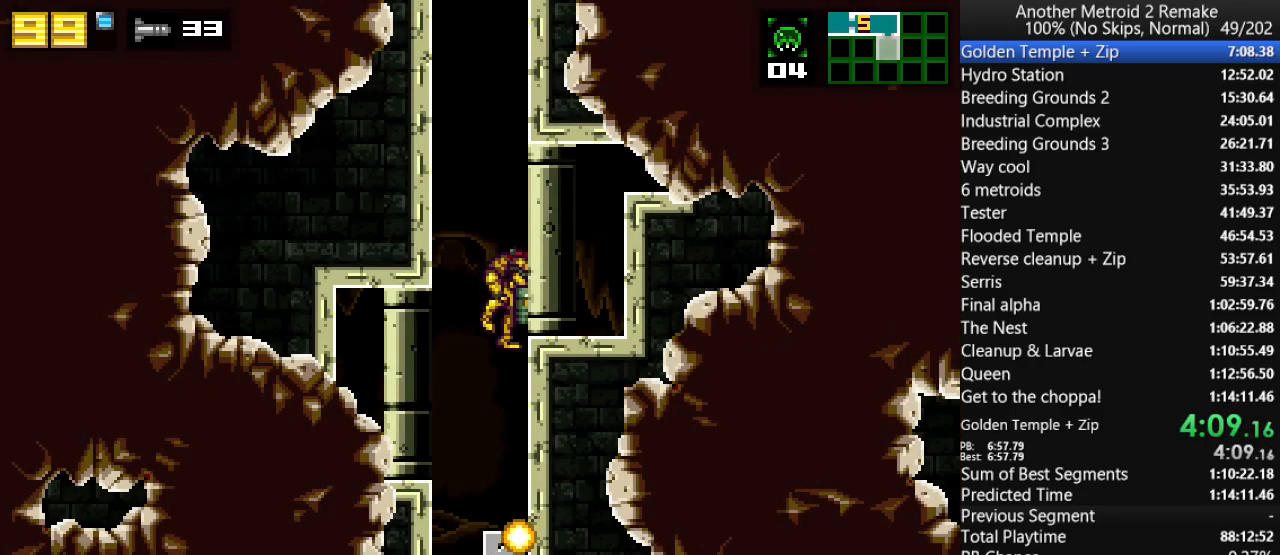
{"keys": ["down", "left", "morph"], "events": [[400, "left", "down"], [500, "morph", "down"]]}
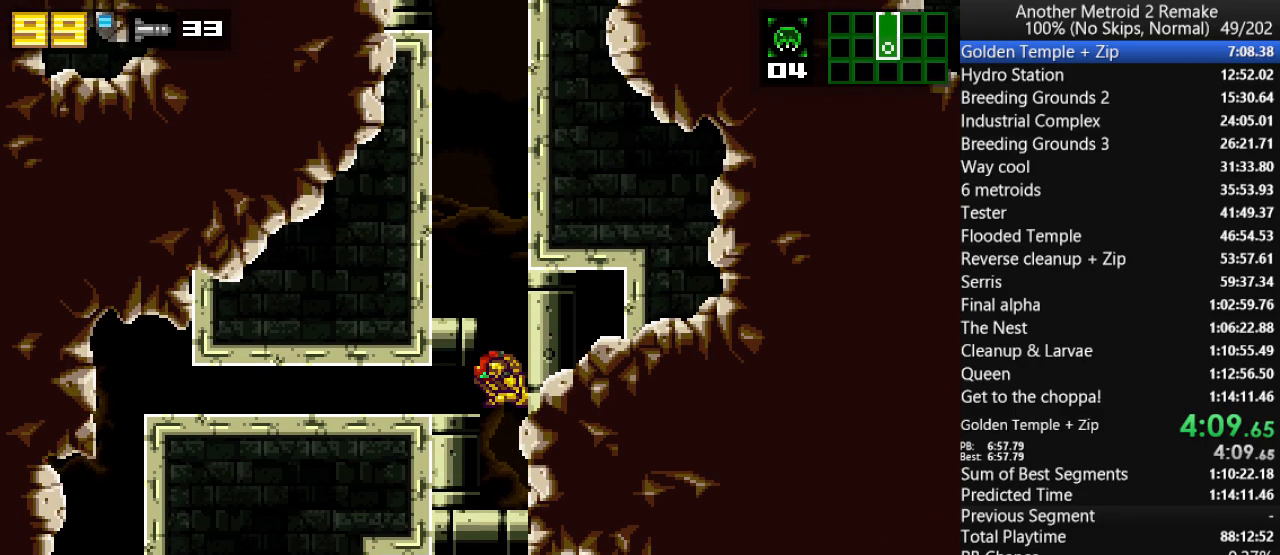
{"keys": ["left"], "events": [[200, "down", "up"], [267, "morph", "up"]]}
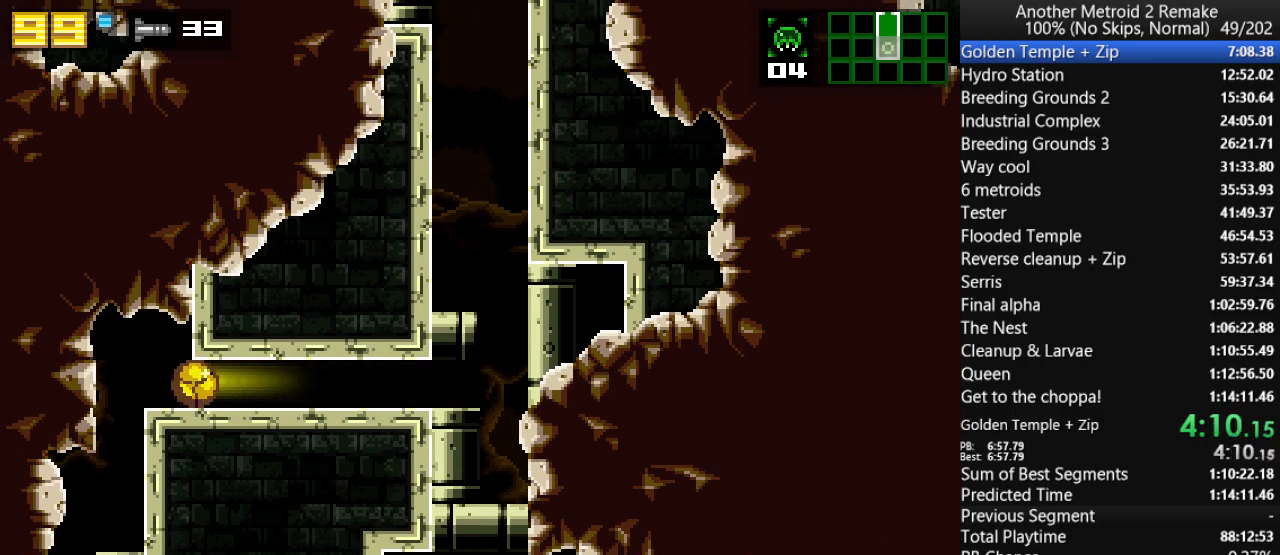
{"keys": ["left"], "events": [[17, "toggle", "down"], [83, "hold", "down"], [150, "toggle", "up"], [217, "hold", "up"]]}
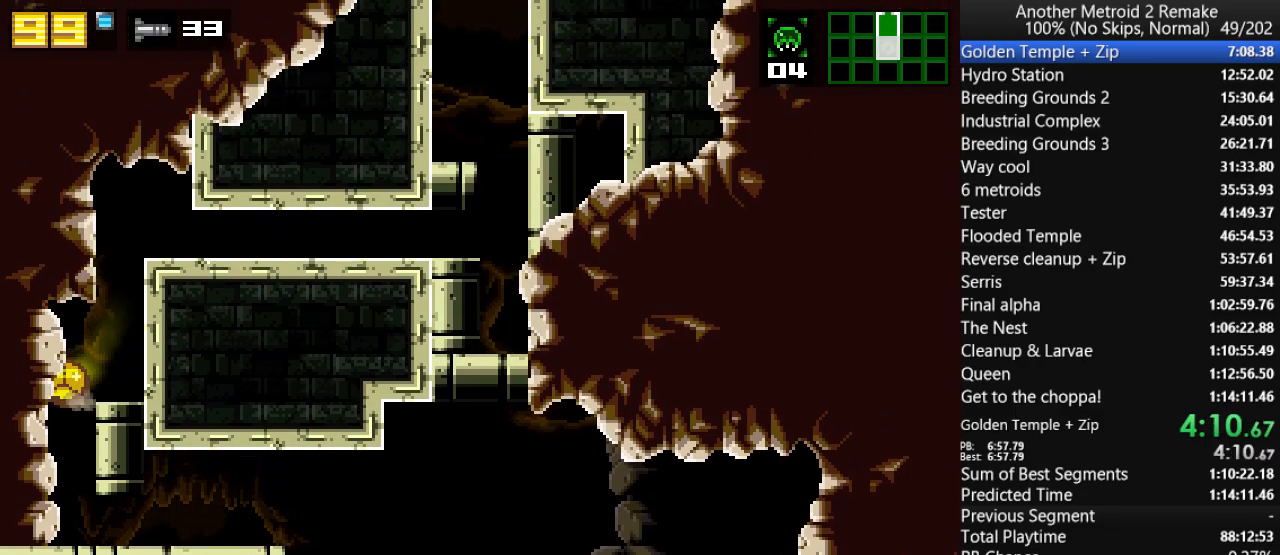
{"keys": ["right"], "events": [[17, "left", "up"], [17, "right", "down"], [250, "toggle", "down"], [400, "toggle", "up"]]}
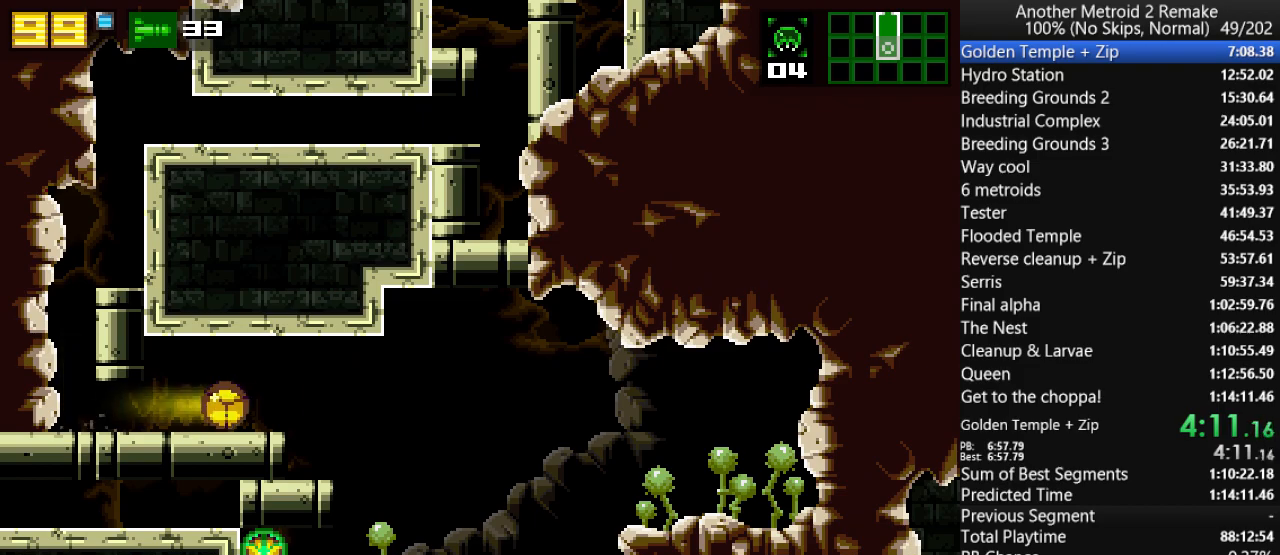
{"keys": ["left"], "events": [[333, "left", "down"], [333, "right", "up"]]}
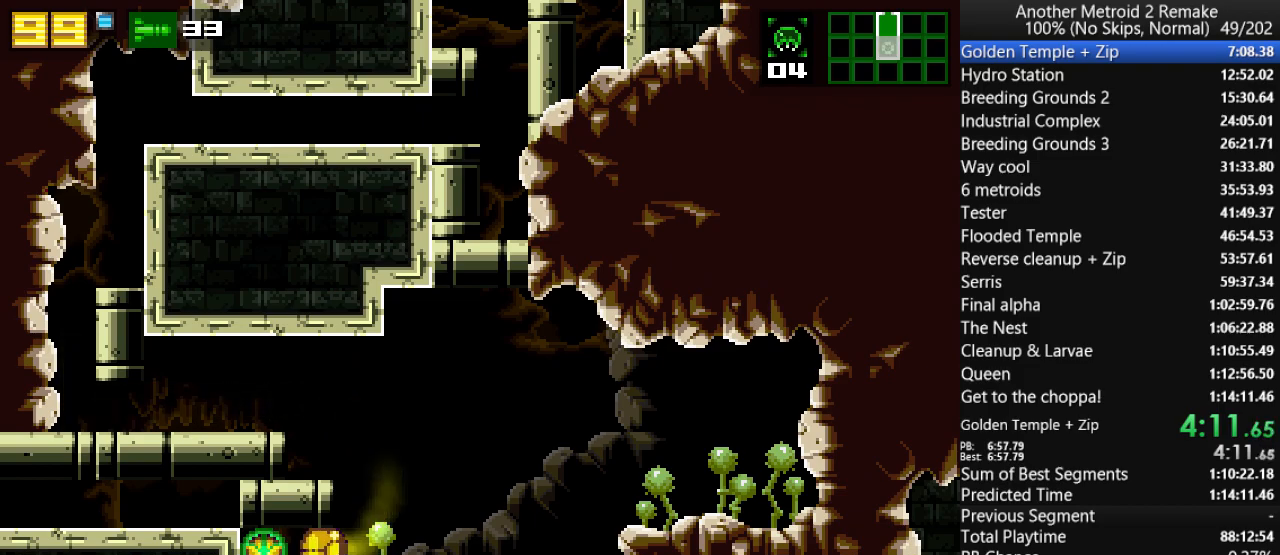
{"keys": ["fire", "jump", "right"], "events": [[67, "jump", "down"], [67, "right", "down"], [100, "left", "up"], [167, "fire", "down"], [167, "jump", "up"], [250, "fire", "up"], [250, "jump", "down"], [317, "jump", "up"], [350, "fire", "down"], [417, "fire", "up"], [417, "jump", "down"], [483, "fire", "down"]]}
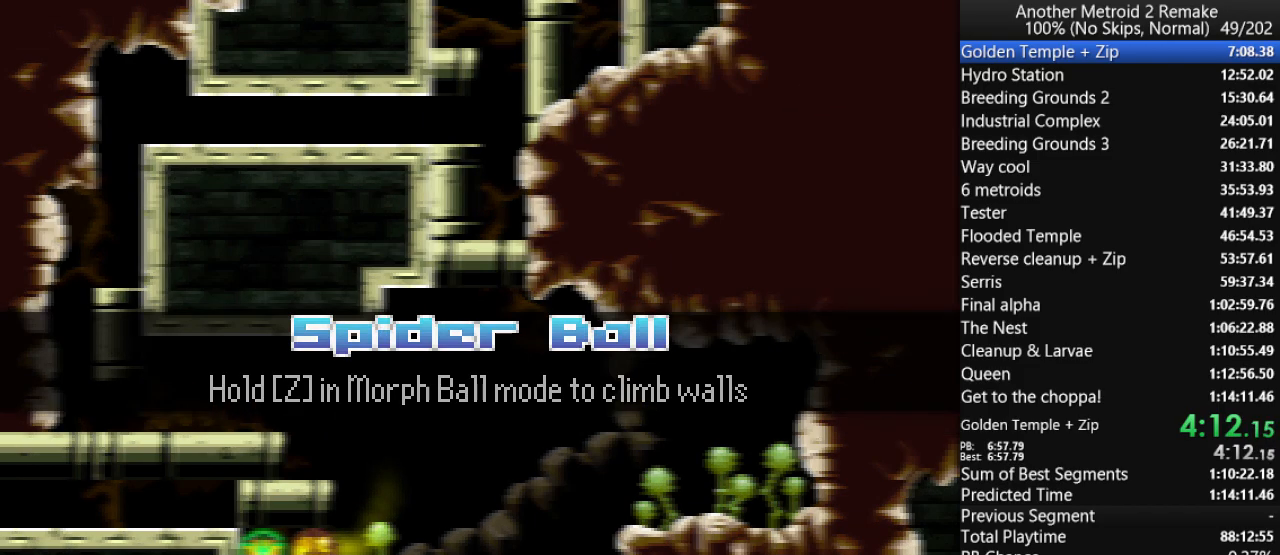
{"keys": ["right", "up"], "events": [[50, "jump", "up"], [83, "fire", "up"], [483, "up", "down"]]}
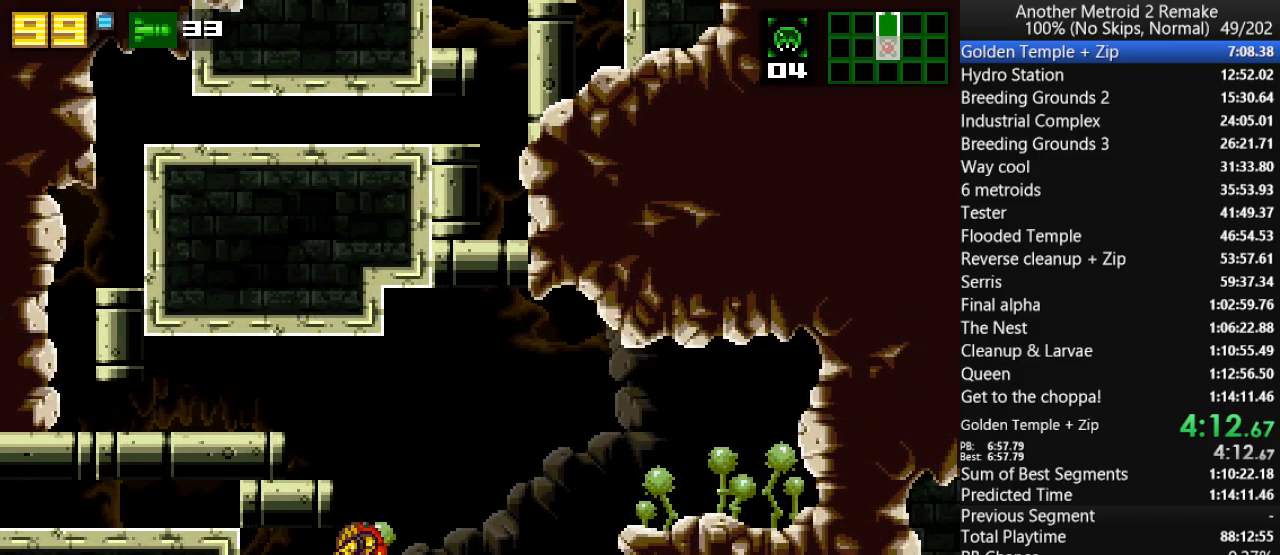
{"keys": ["left"], "events": [[33, "right", "up"], [67, "left", "down"], [100, "jump", "down"], [100, "up", "up"], [233, "morph", "down"], [267, "jump", "up"], [333, "morph", "up"]]}
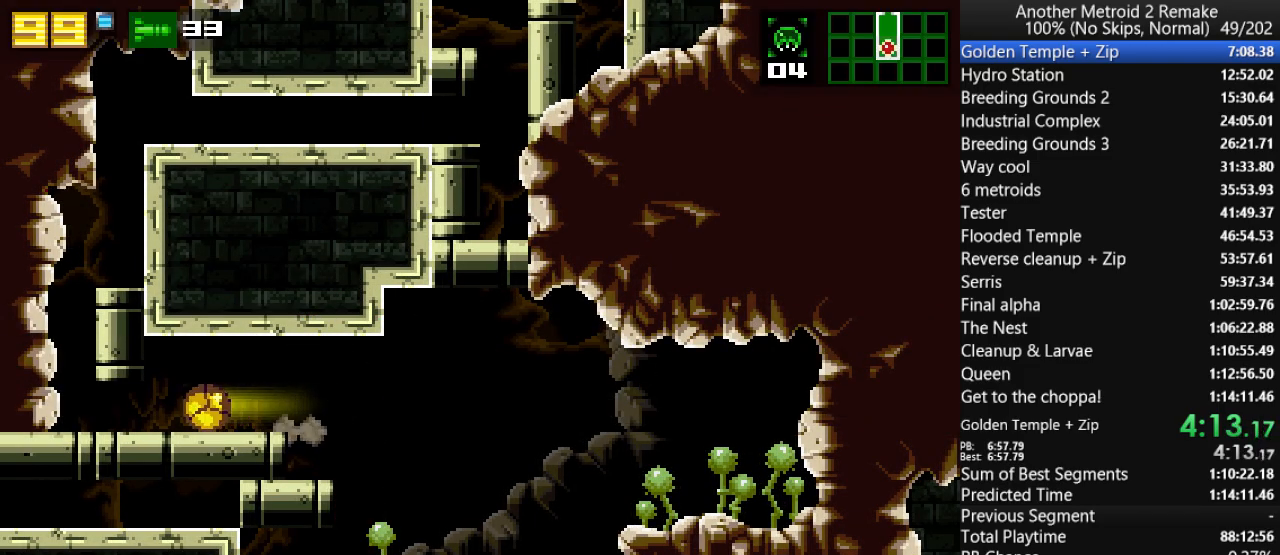
{"keys": ["jump", "right"], "events": [[267, "up", "down"], [300, "left", "up"], [300, "right", "down"], [333, "jump", "down"], [367, "up", "up"]]}
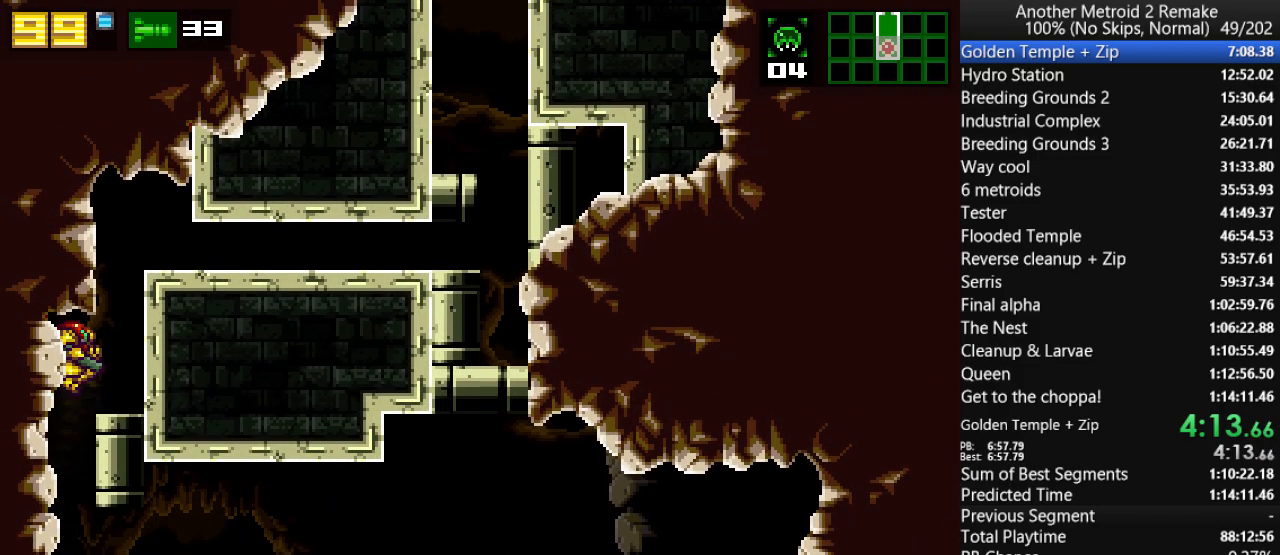
{"keys": ["right"], "events": [[50, "jump", "up"], [217, "jump", "down"], [350, "morph", "down"], [383, "jump", "up"], [450, "morph", "up"]]}
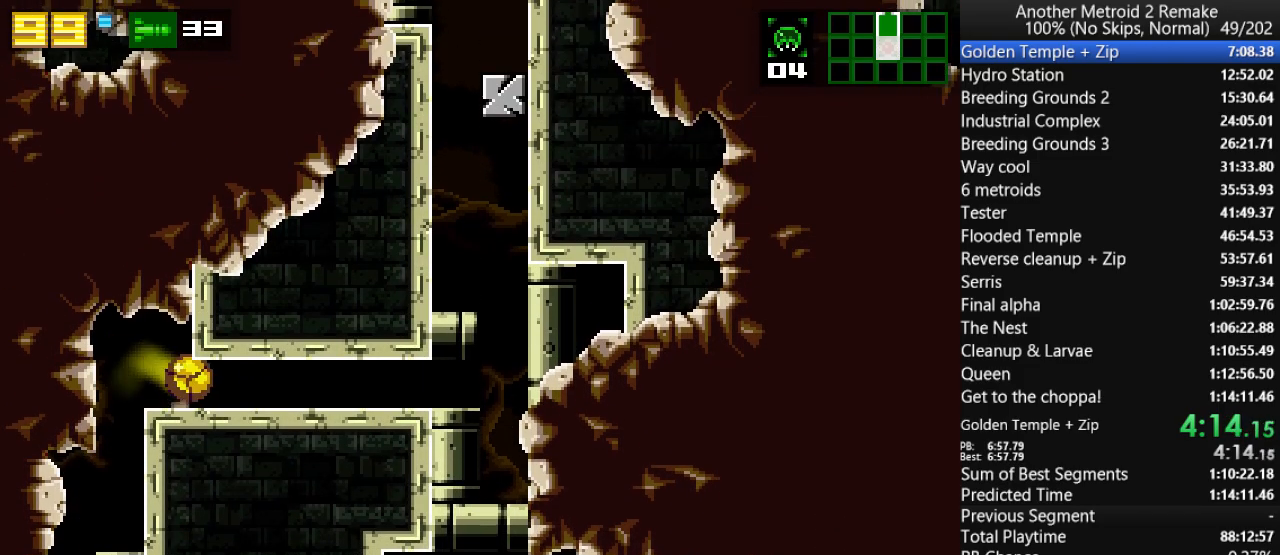
{"keys": ["right"], "events": []}
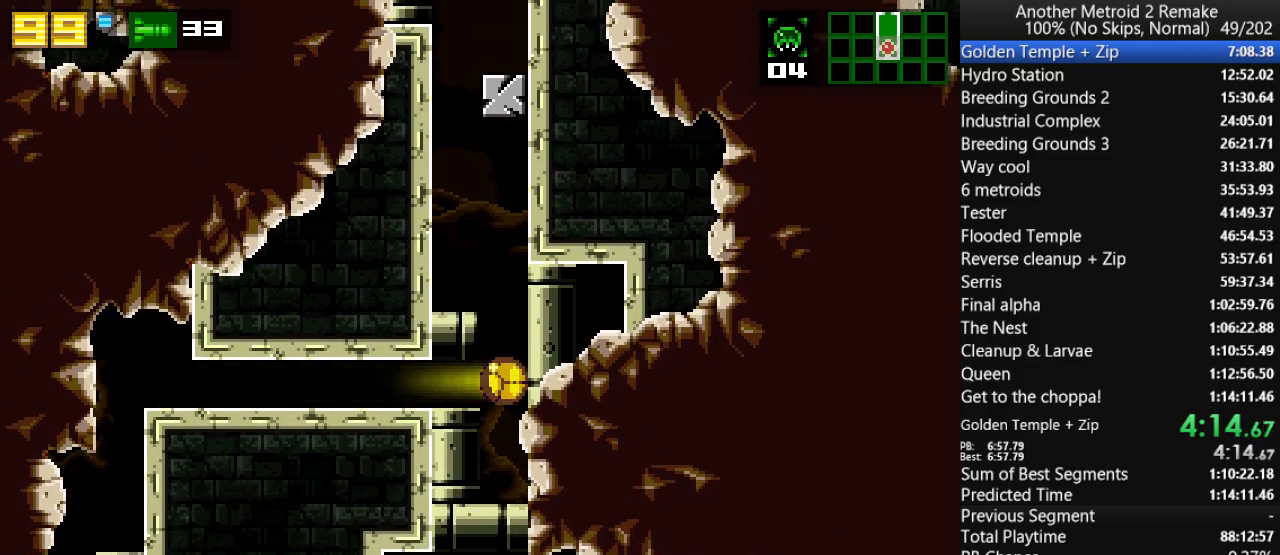
{"keys": ["left"], "events": [[33, "up", "down"], [67, "jump", "down"], [133, "jump", "up"], [133, "left", "down"], [133, "right", "up"], [133, "up", "up"], [200, "jump", "down"], [467, "jump", "up"]]}
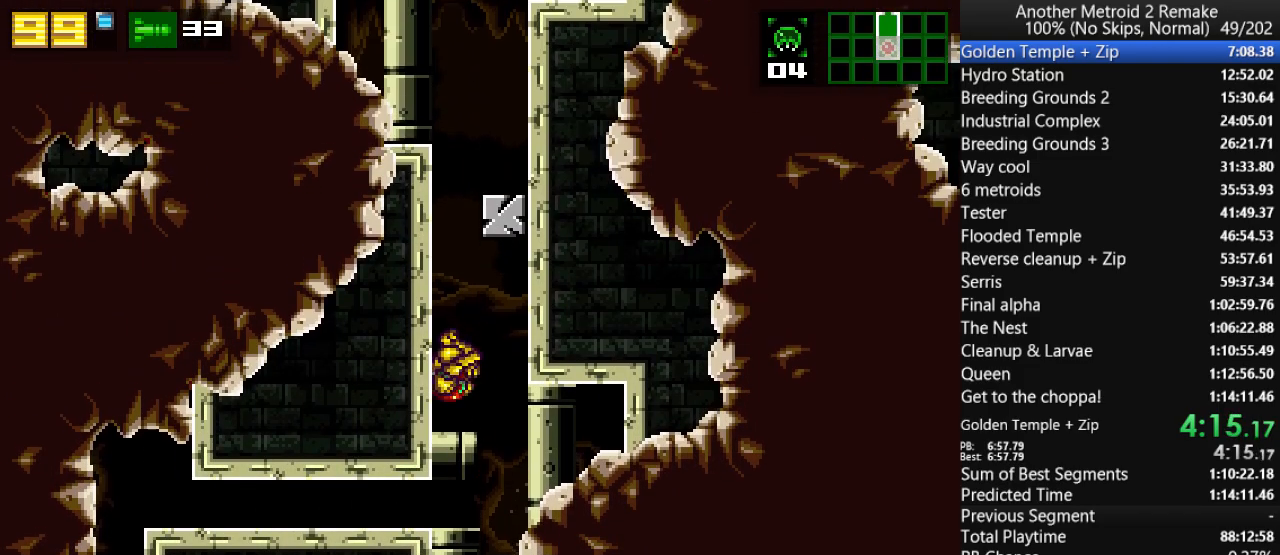
{"keys": ["jump", "left"], "events": [[100, "jump", "down"], [283, "jump", "up"], [283, "right", "down"], [317, "jump", "down"], [317, "left", "up"], [383, "left", "down"], [417, "right", "up"]]}
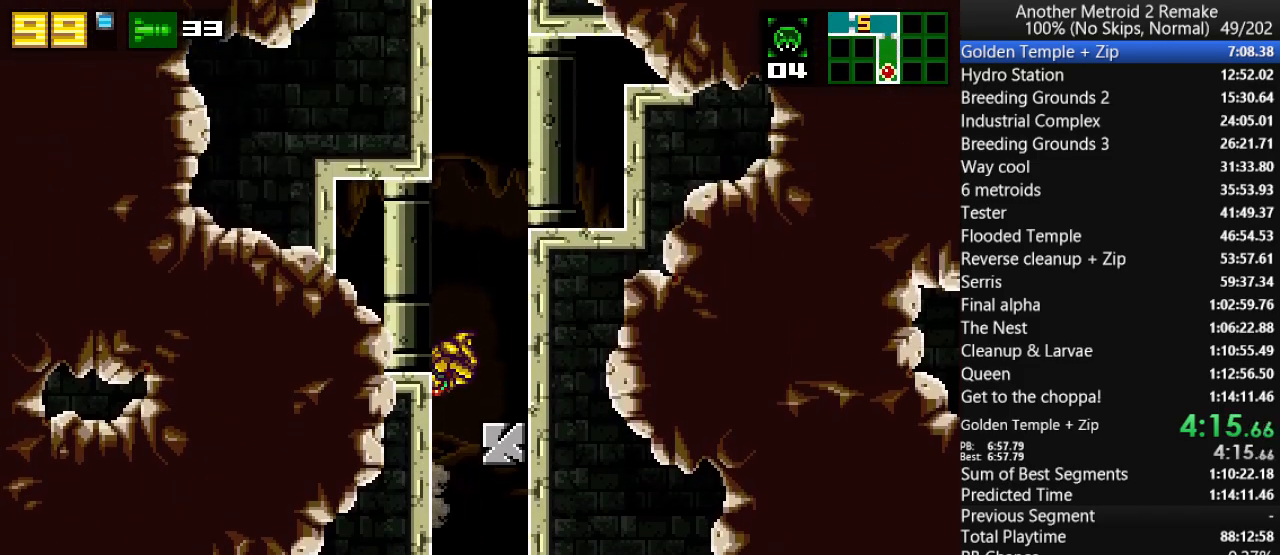
{"keys": ["jump", "left"], "events": [[50, "jump", "up"], [50, "left", "up"], [50, "right", "down"], [83, "jump", "down"], [150, "left", "down"], [183, "right", "up"], [317, "jump", "up"], [317, "left", "up"], [317, "right", "down"], [350, "jump", "down"], [450, "left", "down"], [450, "right", "up"]]}
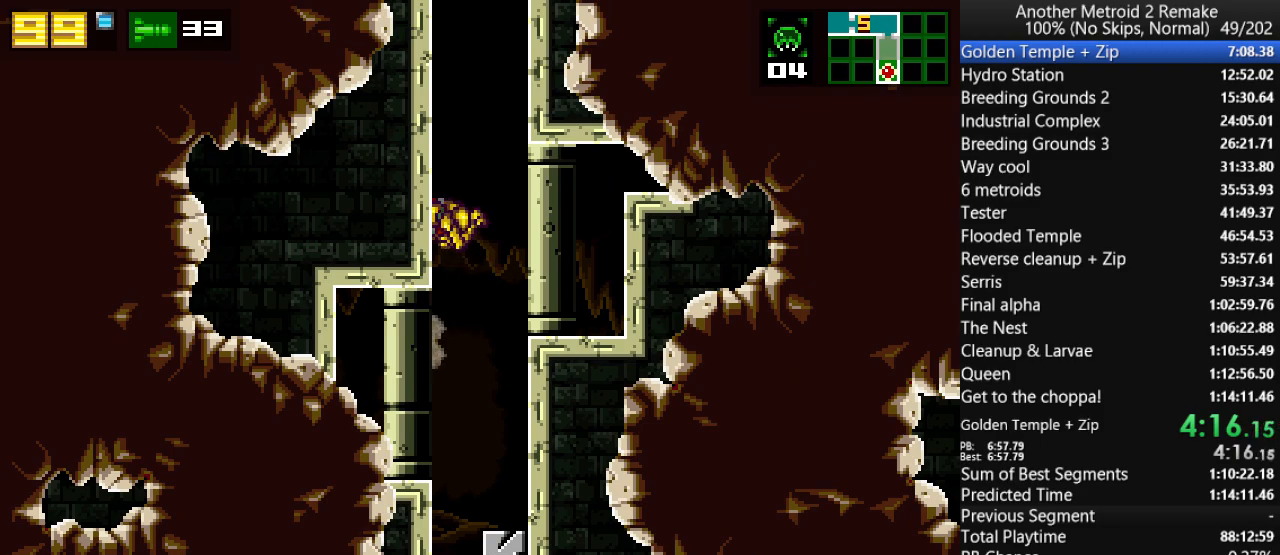
{"keys": ["jump", "left"], "events": [[100, "jump", "up"], [100, "left", "up"], [100, "right", "down"], [133, "jump", "down"], [233, "left", "down"], [233, "right", "up"], [367, "jump", "up"], [367, "left", "up"], [367, "right", "down"], [433, "jump", "down"], [500, "left", "down"], [500, "right", "up"]]}
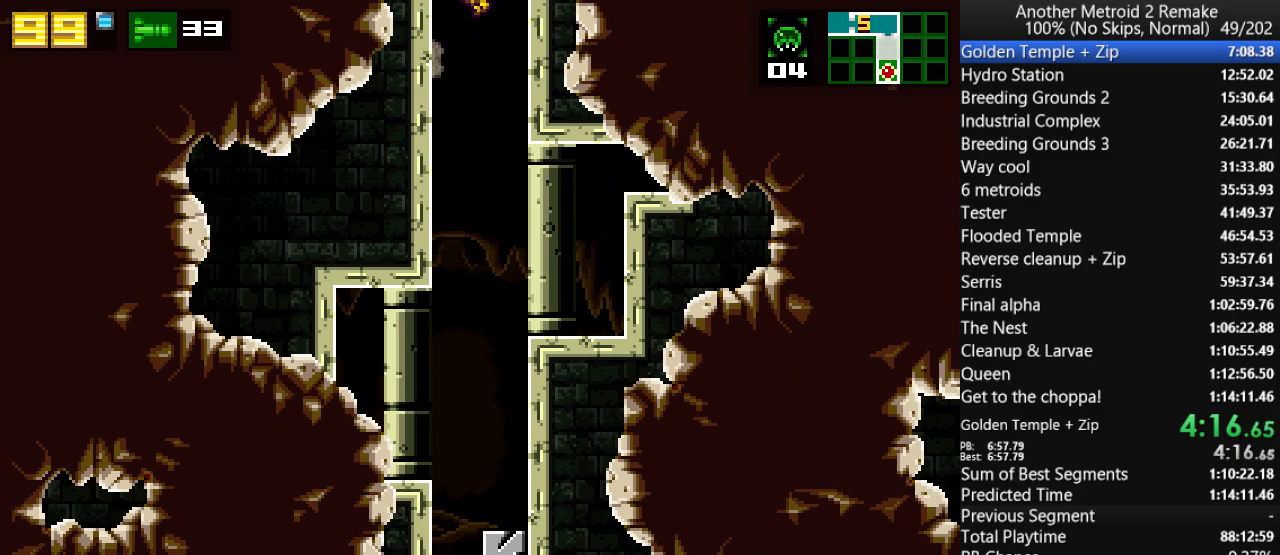
{"keys": ["down", "hold", "jump", "left"], "events": [[200, "down", "down"], [333, "hold", "down"]]}
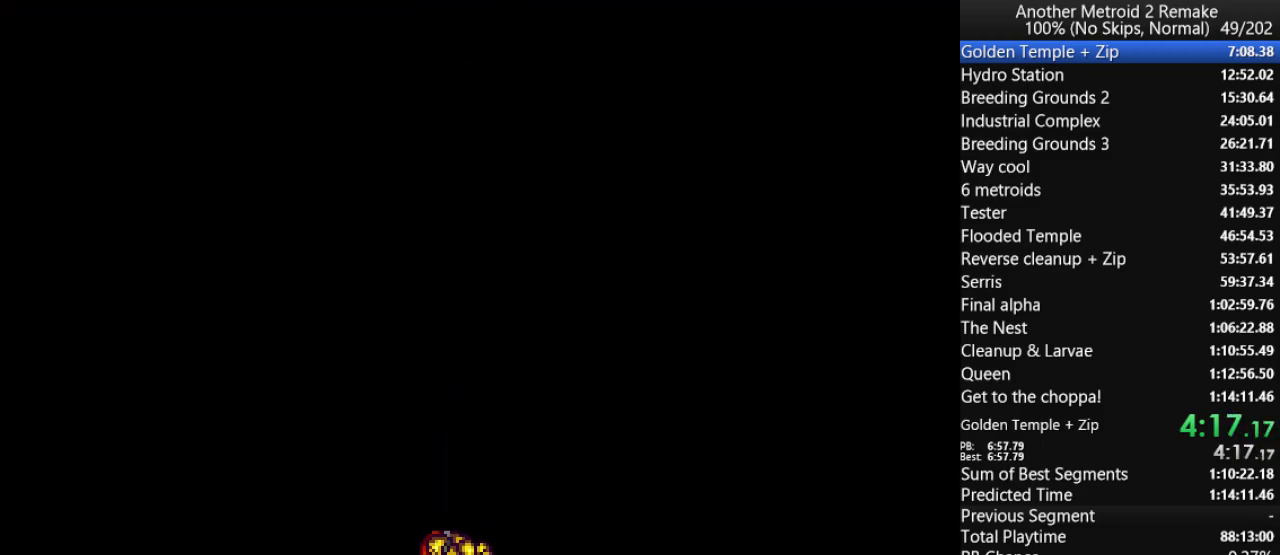
{"keys": ["left"], "events": [[50, "down", "up"], [450, "hold", "up"], [450, "jump", "up"]]}
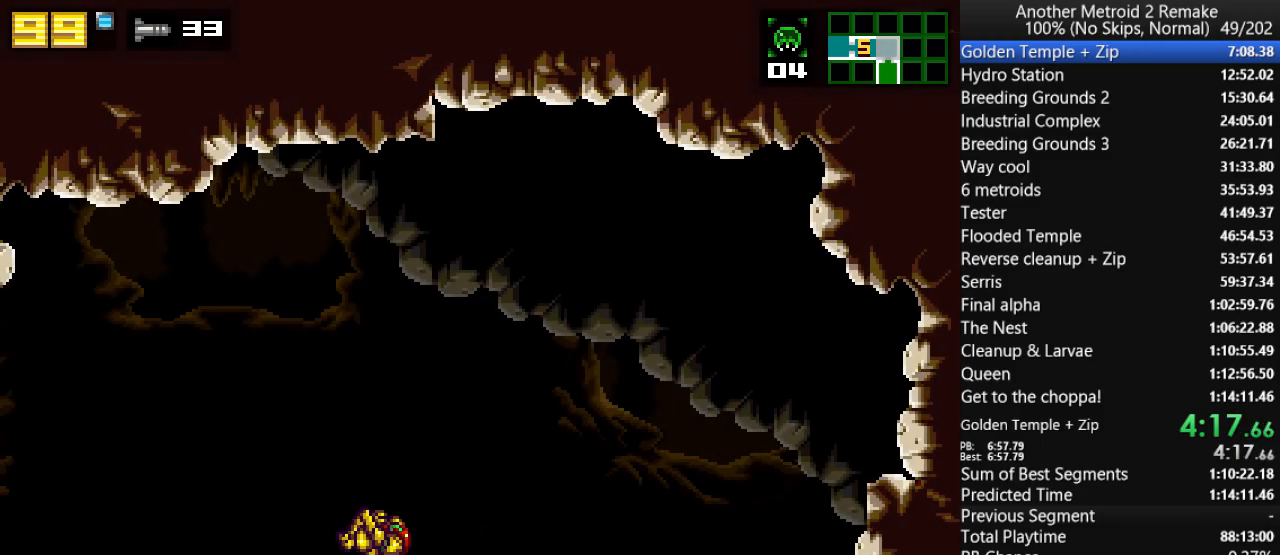
{"keys": ["left", "morph"], "events": [[150, "jump", "down"], [217, "jump", "up"], [467, "morph", "down"]]}
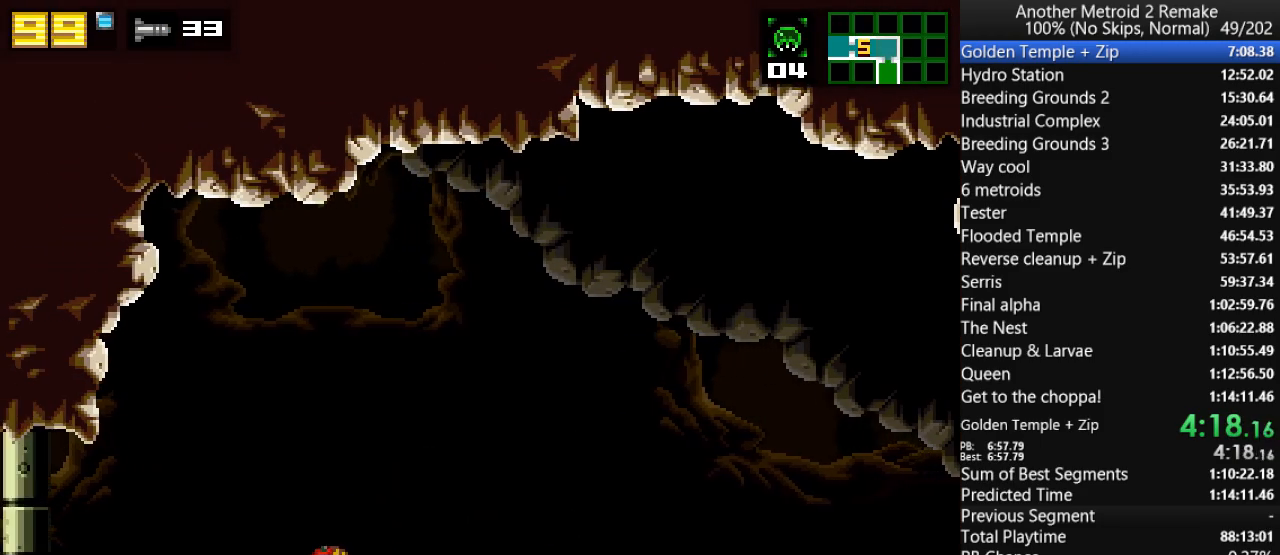
{"keys": ["left"], "events": [[100, "morph", "up"]]}
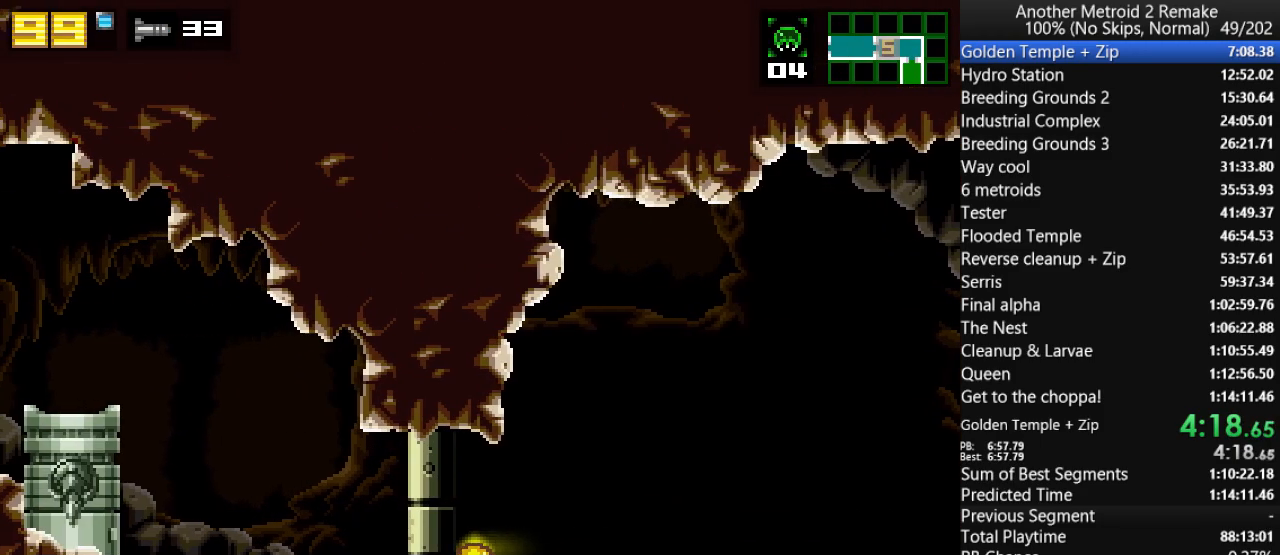
{"keys": ["jump", "right"], "events": [[233, "up", "down"], [317, "jump", "down"], [383, "up", "up"], [417, "jump", "up"], [417, "left", "up"], [417, "right", "down"], [450, "jump", "down"]]}
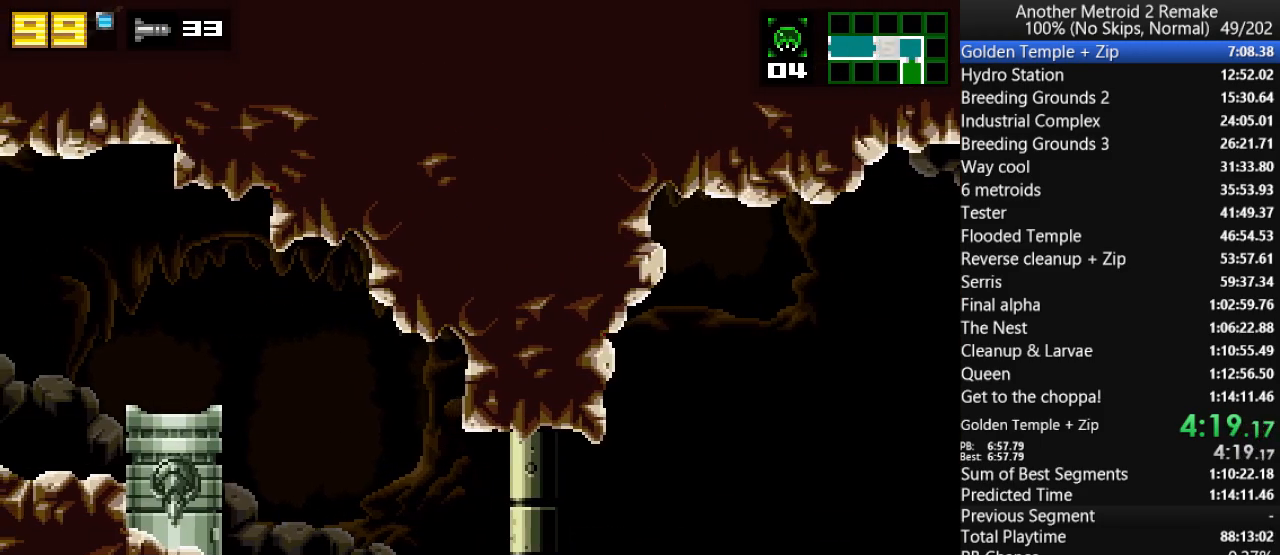
{"keys": ["jump", "left"], "events": [[17, "left", "down"], [50, "morph", "down"], [50, "right", "up"], [83, "jump", "up"], [150, "morph", "up"], [317, "up", "down"], [417, "jump", "down"], [500, "up", "up"]]}
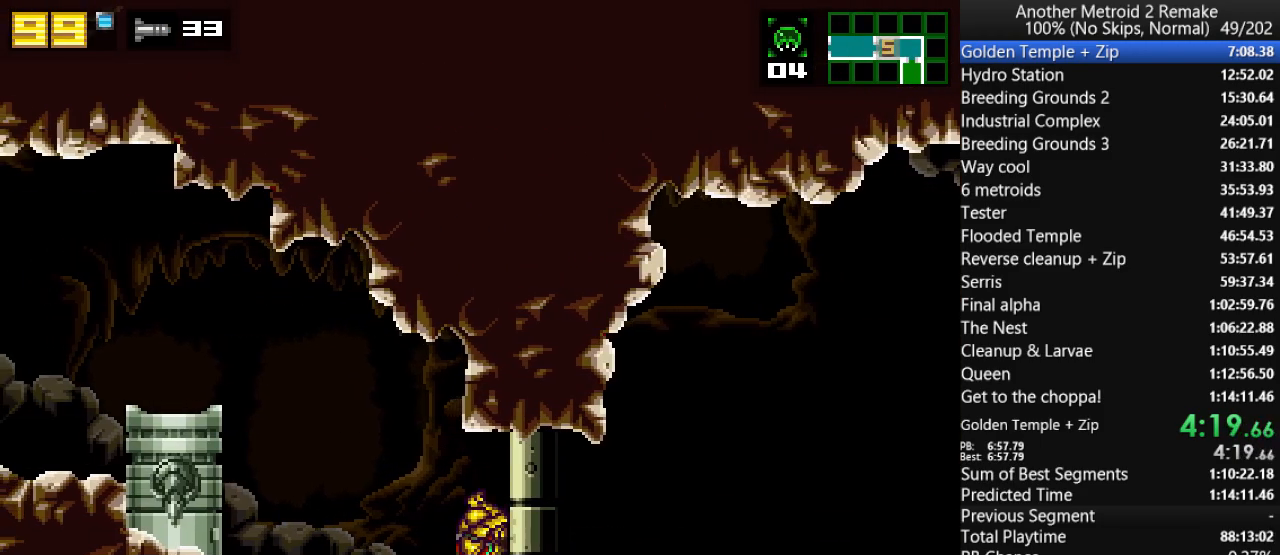
{"keys": ["jump", "left", "up"], "events": [[33, "jump", "up"], [33, "morph", "down"], [133, "morph", "up"], [367, "up", "down"], [400, "jump", "down"]]}
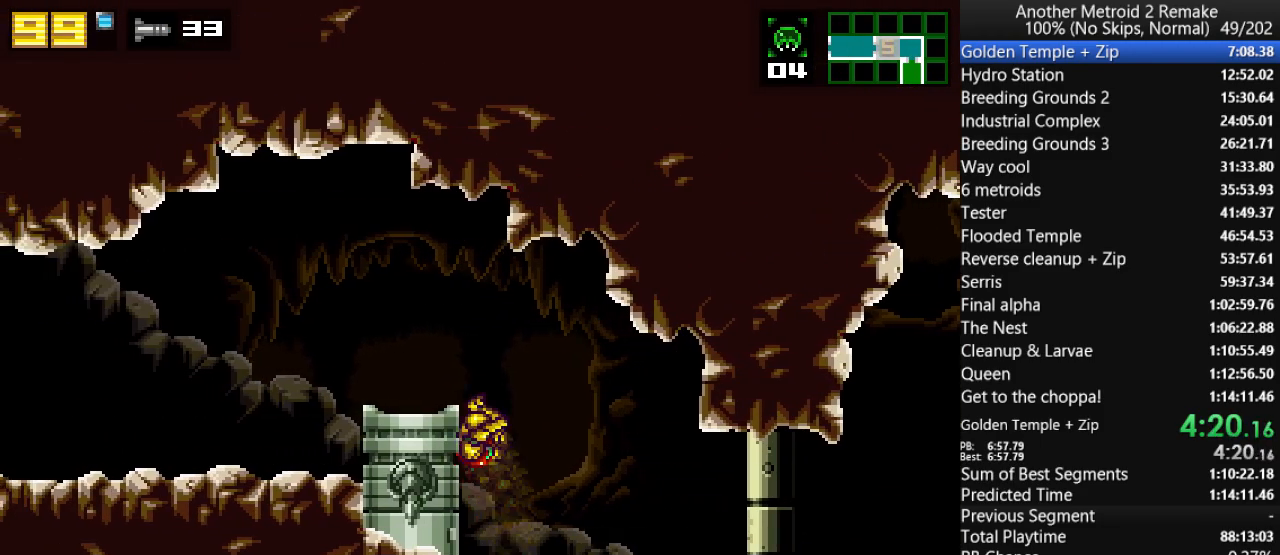
{"keys": ["fire", "left"], "events": [[33, "morph", "down"], [33, "up", "up"], [100, "jump", "up"], [167, "morph", "up"], [233, "fire", "down"]]}
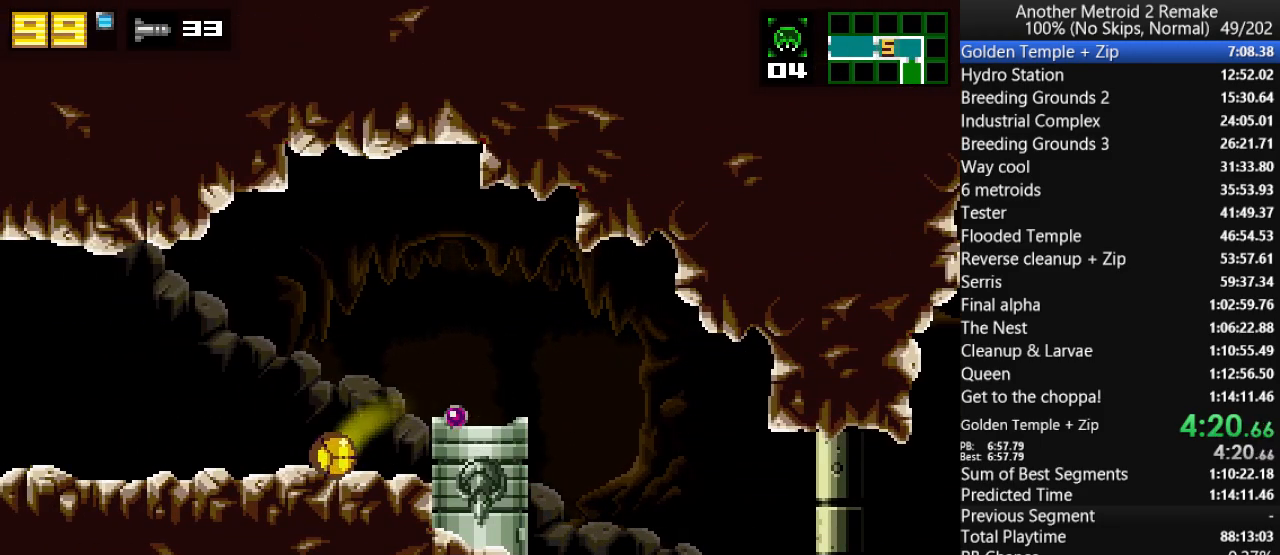
{"keys": ["fire", "left"], "events": []}
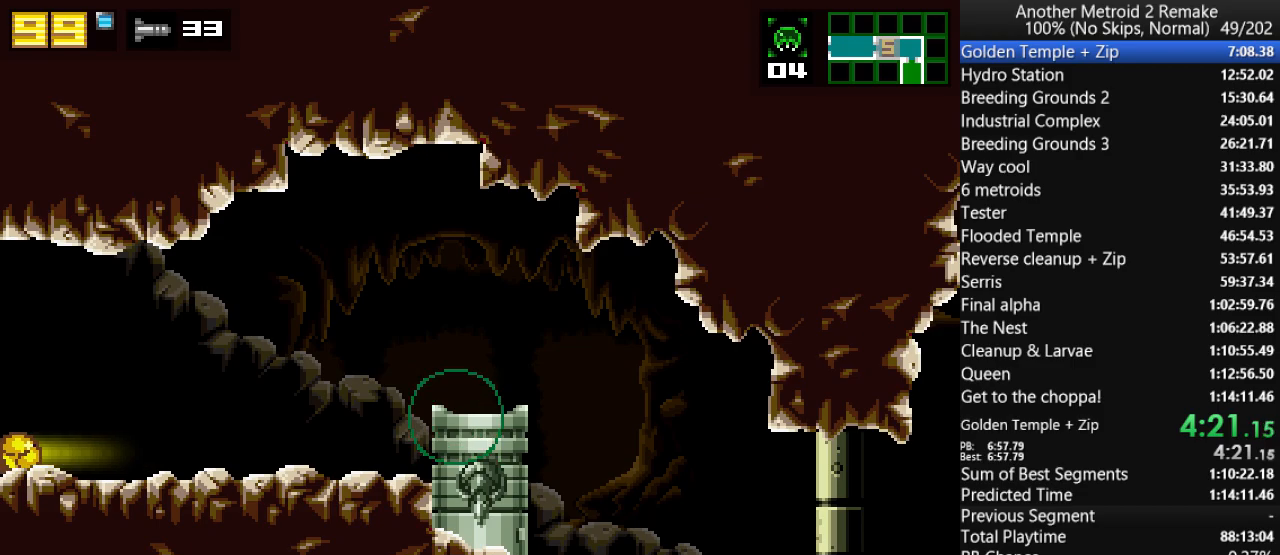
{"keys": ["fire", "left"], "events": []}
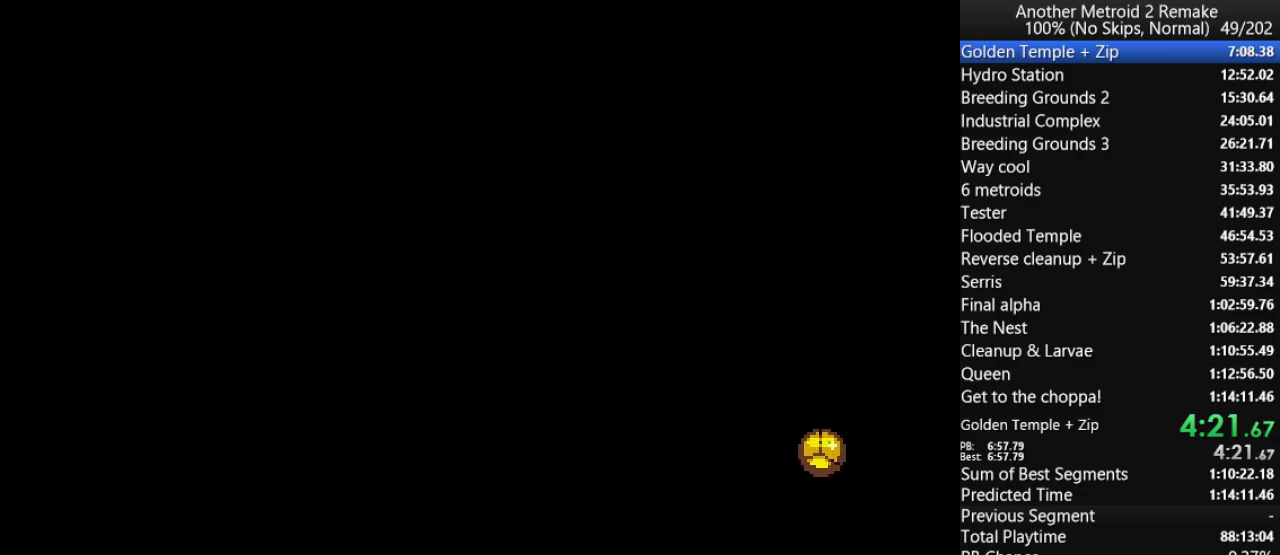
{"keys": ["fire", "left"], "events": []}